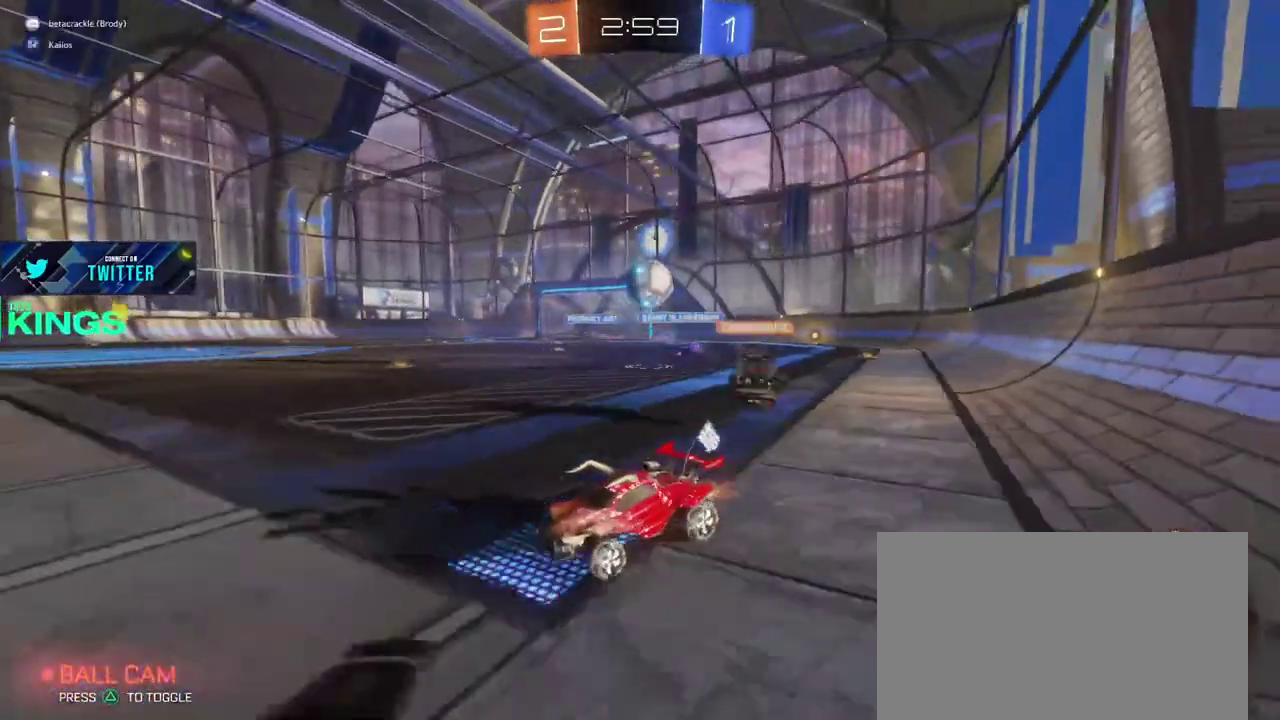
Gameplay with a controller (PlayStation layout); each line is a JSON object with the inputs held at the frame after it. "events" lists button and stick changes between this image and that frame as [ms after this image, input, new state], when the widget could be followed in between. This document gives stick clicks only as held states, not as events. Not read: R2.
{"buttons": ["CIRCLE"], "left_stick": "right", "right_stick": "center", "events": [[33, "left_stick", "right"], [100, "L2", "down"], [300, "L2", "up"], [350, "CIRCLE", "down"]]}
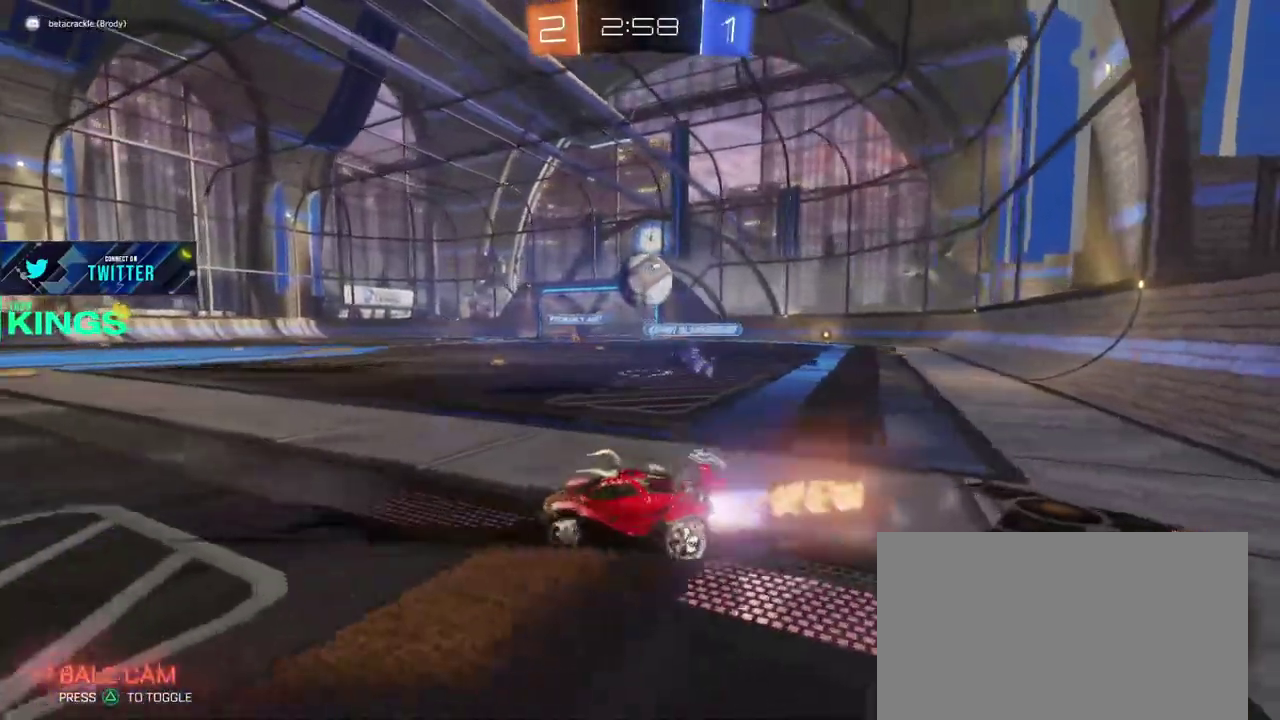
{"buttons": ["CROSS", "CIRCLE"], "left_stick": "right", "right_stick": "center", "events": [[300, "L2", "down"], [500, "CROSS", "down"], [500, "L2", "up"]]}
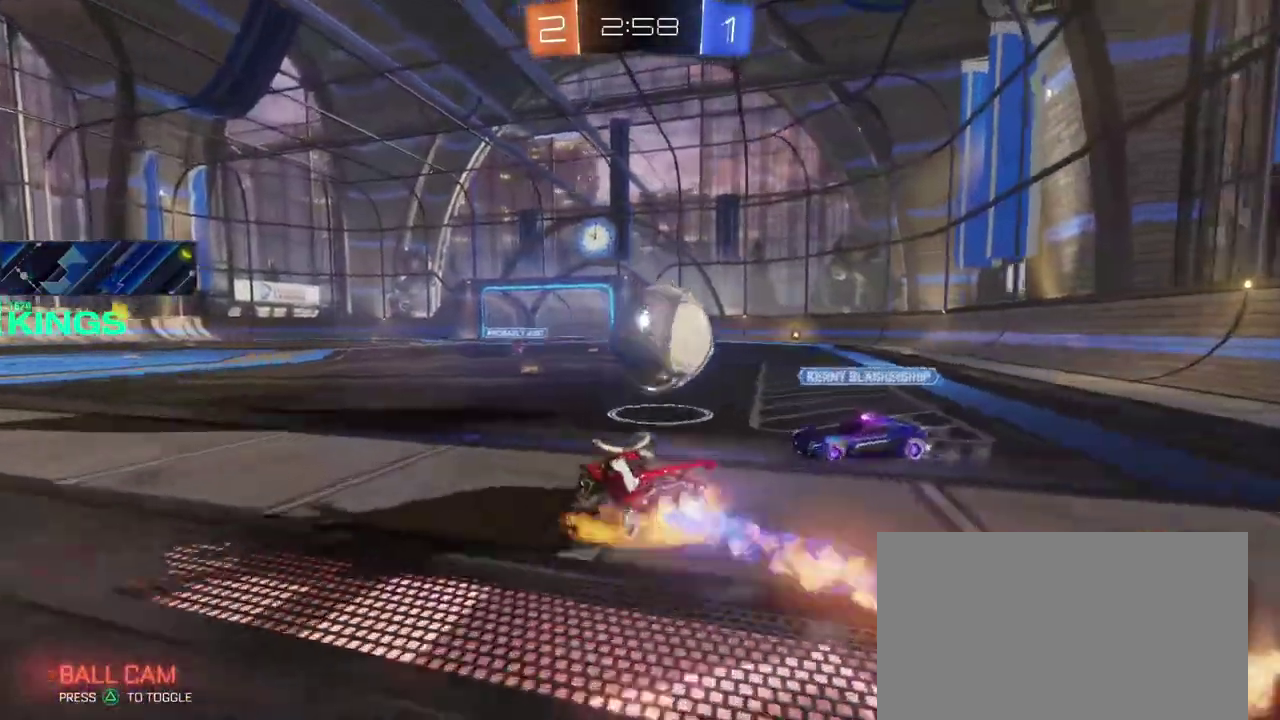
{"buttons": [], "left_stick": "center", "right_stick": "center", "events": [[67, "CROSS", "up"], [133, "CROSS", "down"], [183, "CIRCLE", "up"], [183, "CROSS", "up"], [467, "left_stick", "center"]]}
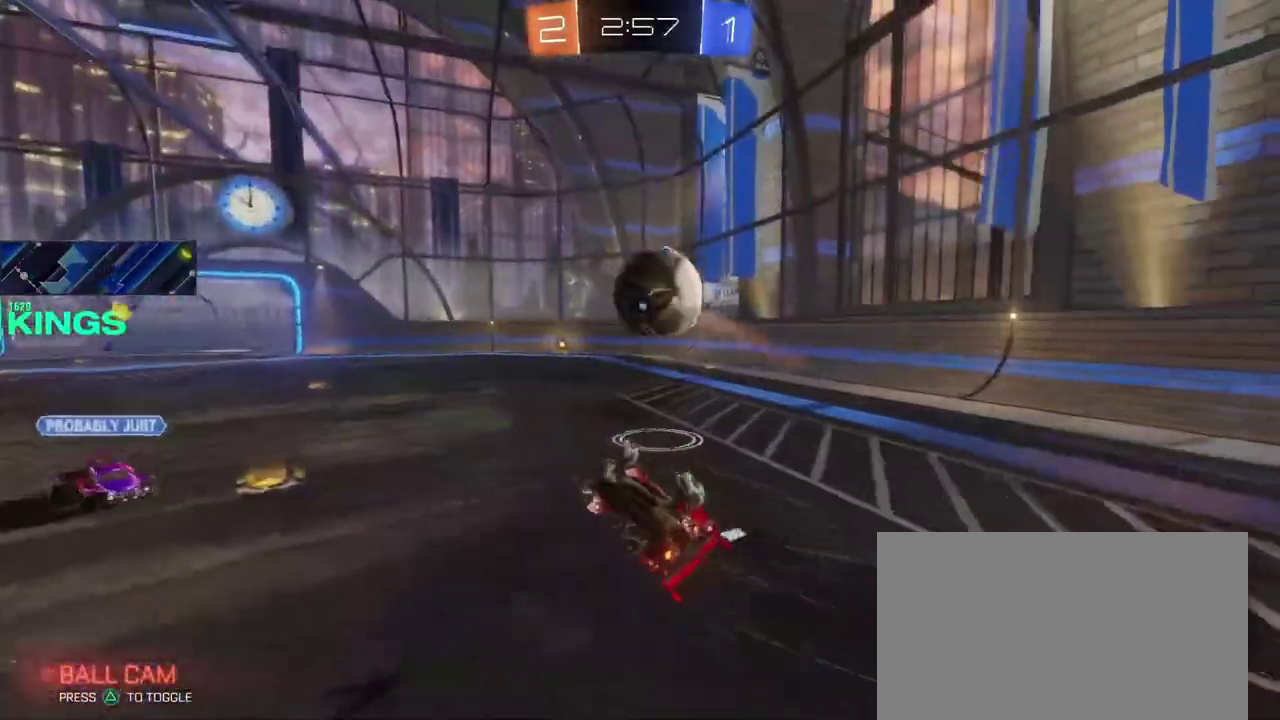
{"buttons": [], "left_stick": "right", "right_stick": "center", "events": [[500, "left_stick", "right"]]}
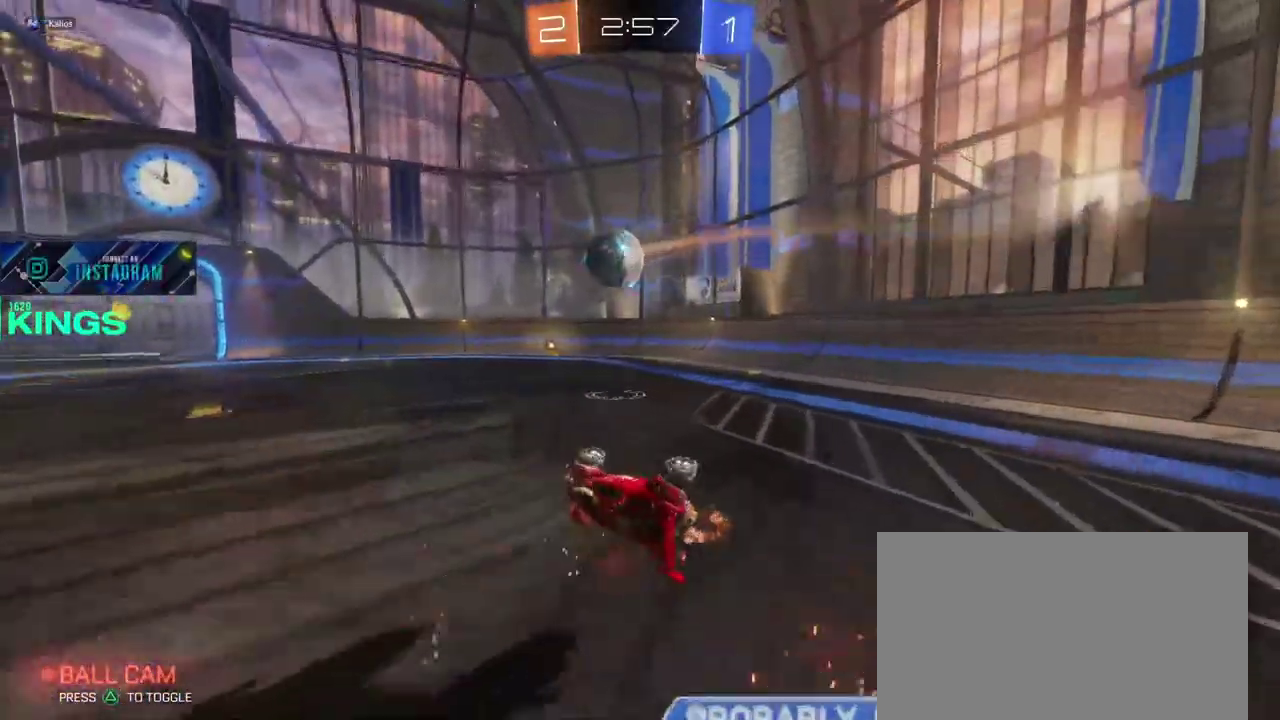
{"buttons": [], "left_stick": "right", "right_stick": "center", "events": []}
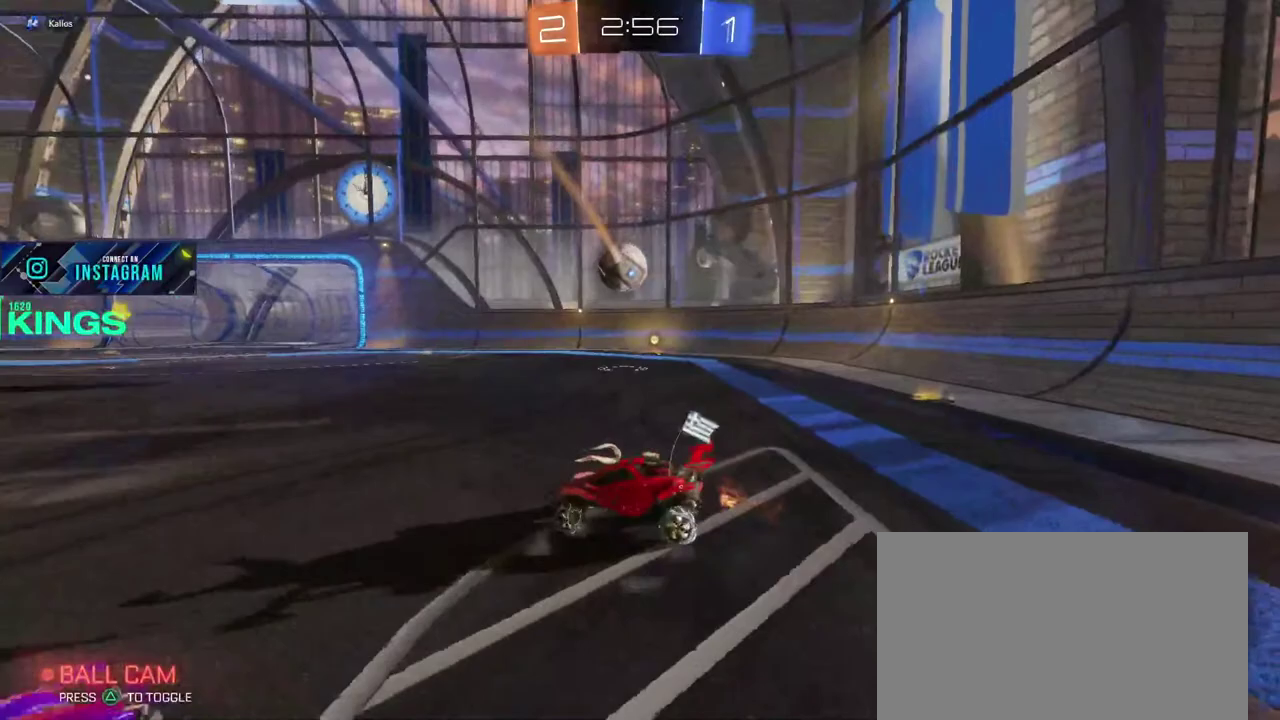
{"buttons": [], "left_stick": "right", "right_stick": "center", "events": []}
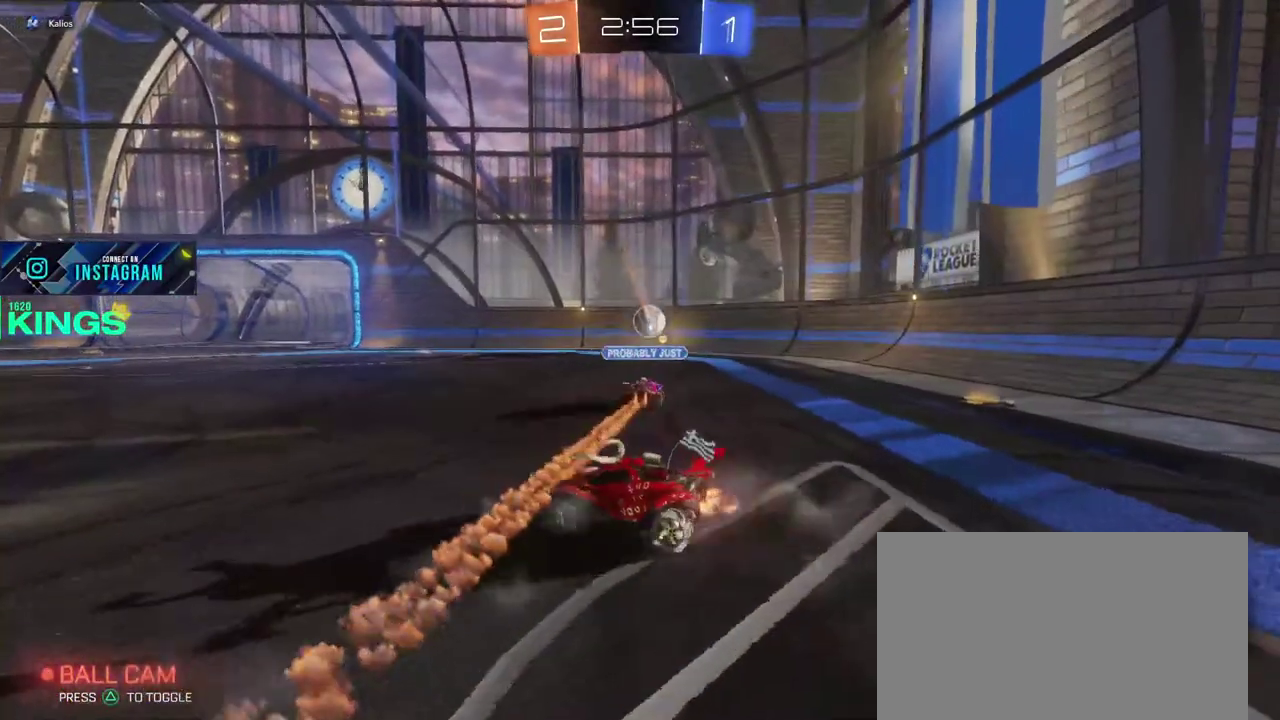
{"buttons": [], "left_stick": "center", "right_stick": "center", "events": [[117, "left_stick", "center"]]}
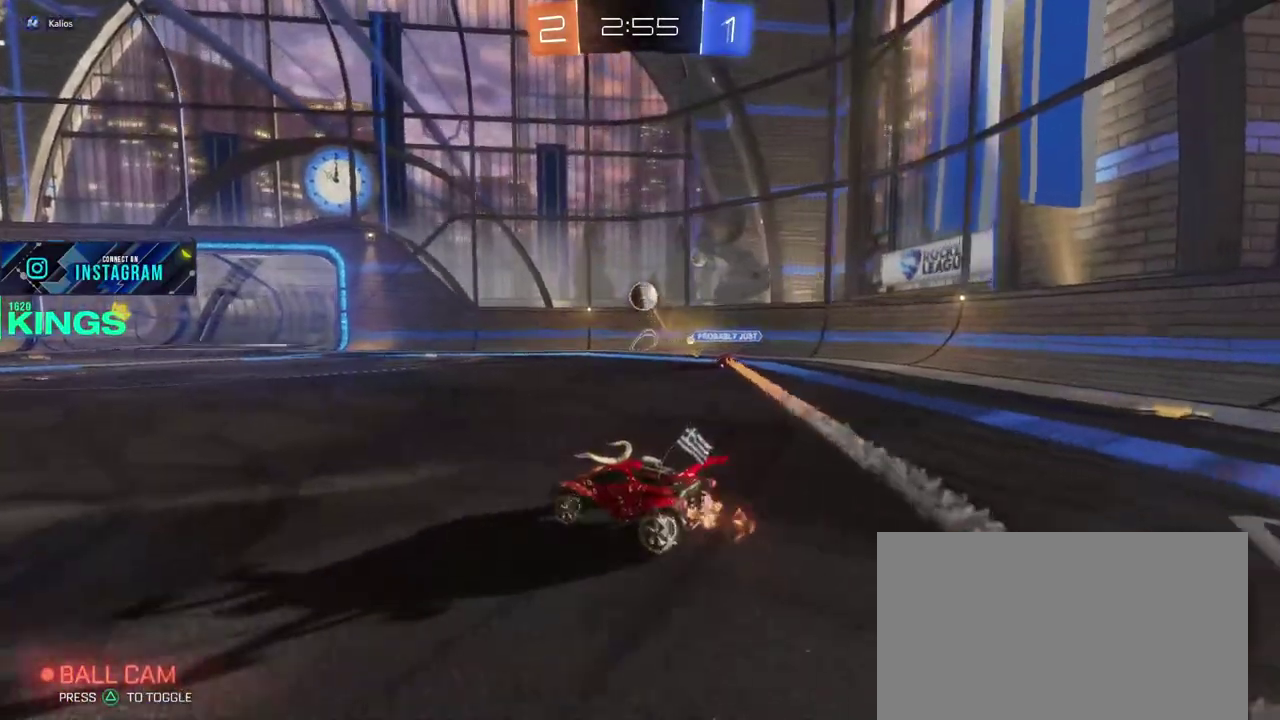
{"buttons": [], "left_stick": "center", "right_stick": "center", "events": []}
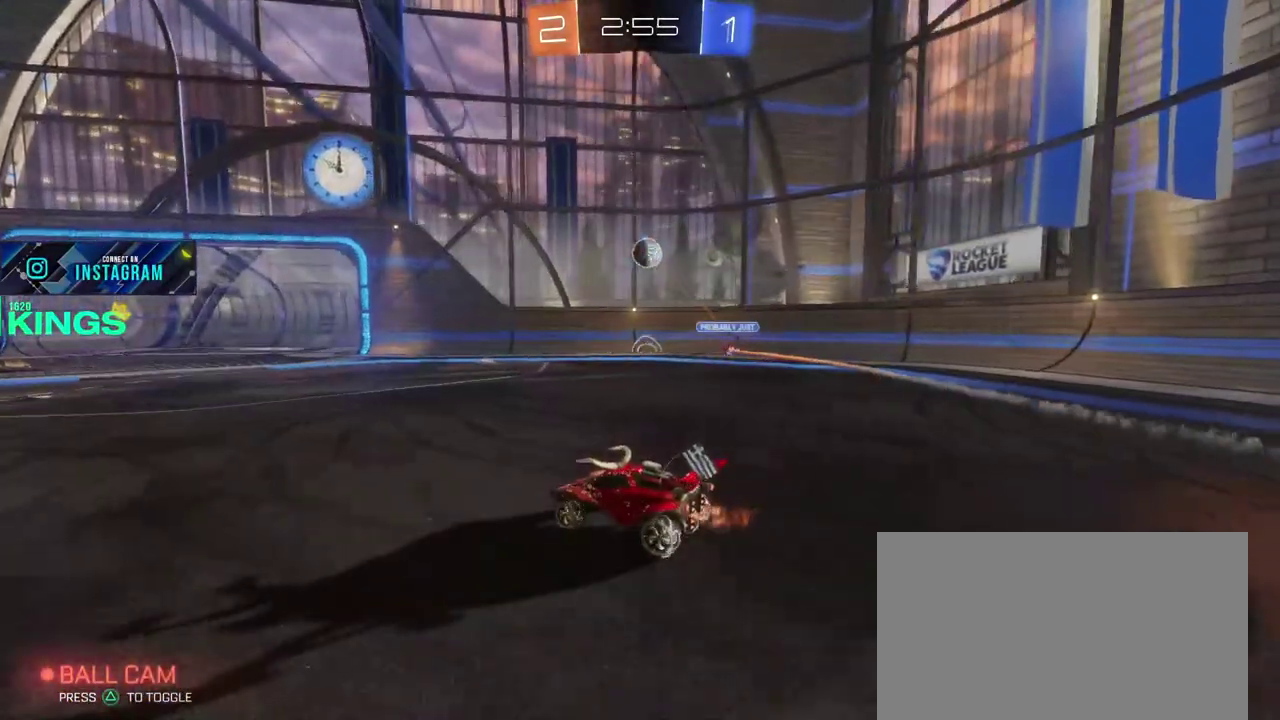
{"buttons": [], "left_stick": "center", "right_stick": "center", "events": []}
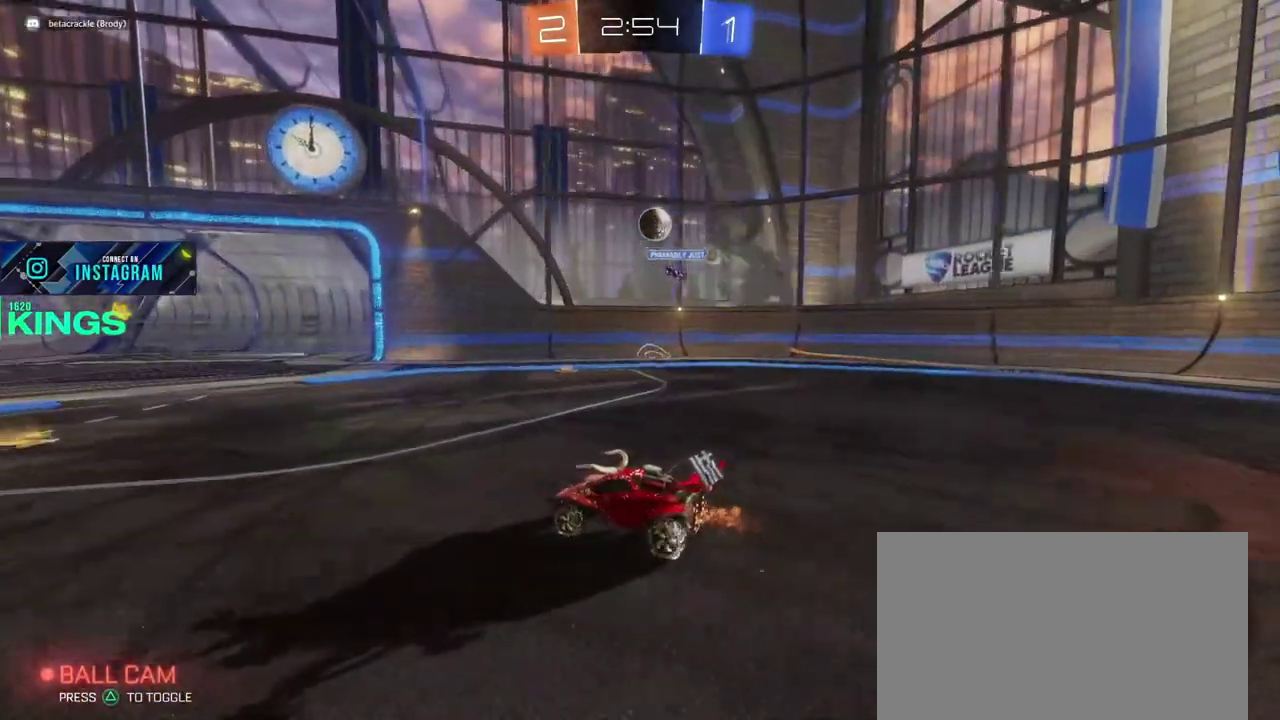
{"buttons": [], "left_stick": "right", "right_stick": "center", "events": [[200, "left_stick", "left"], [417, "left_stick", "center"], [467, "left_stick", "right"]]}
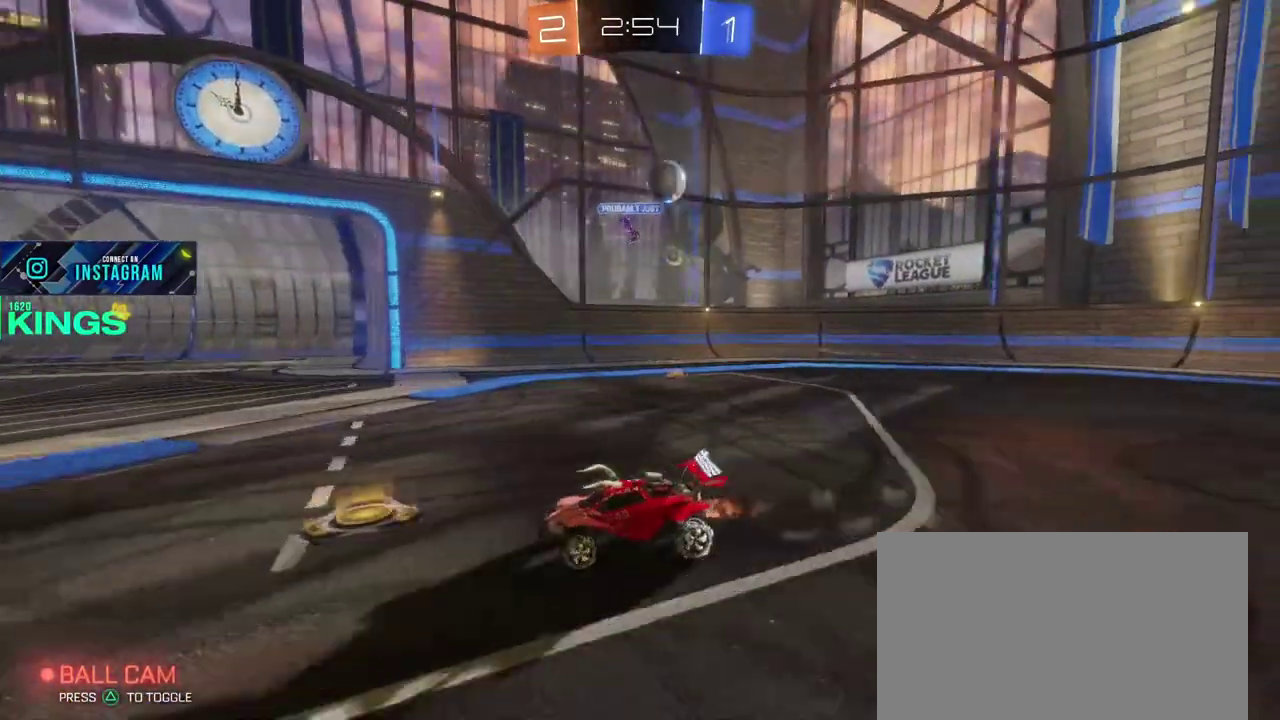
{"buttons": [], "left_stick": "center", "right_stick": "center", "events": [[33, "L2", "down"], [217, "left_stick", "center"], [467, "L2", "up"]]}
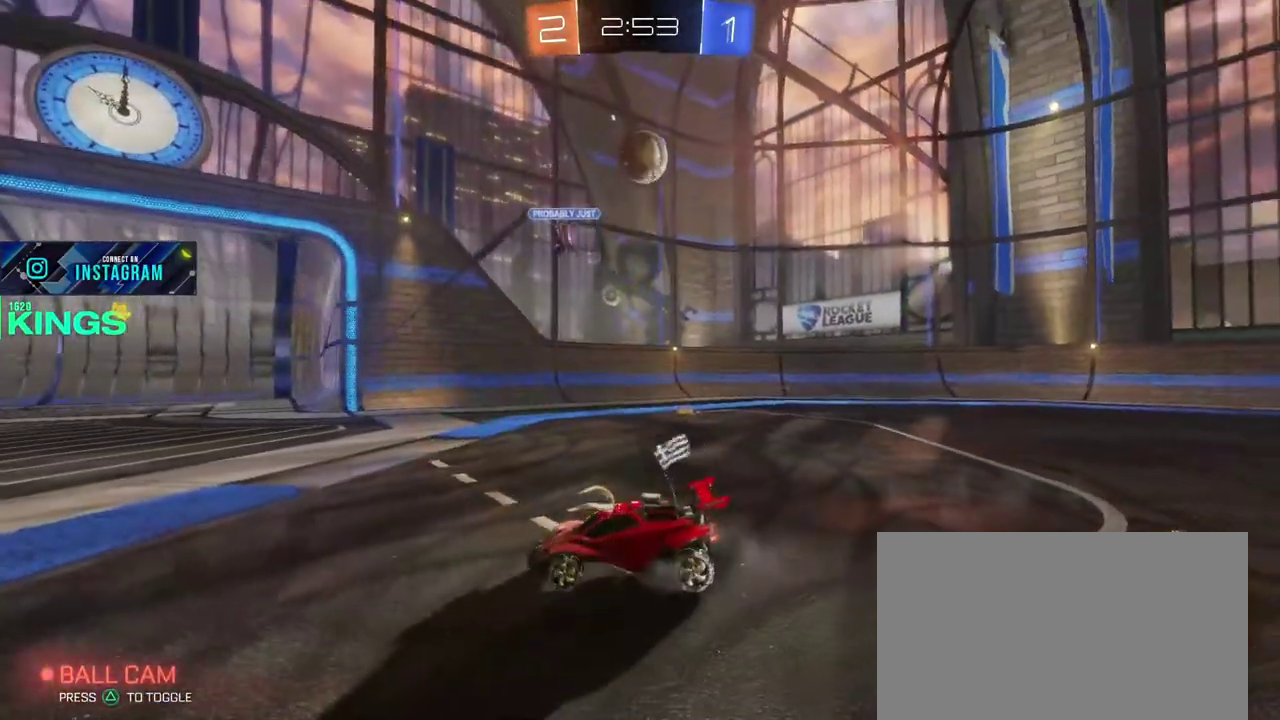
{"buttons": [], "left_stick": "left", "right_stick": "center", "events": [[50, "left_stick", "up-right"], [200, "left_stick", "center"], [467, "left_stick", "left"]]}
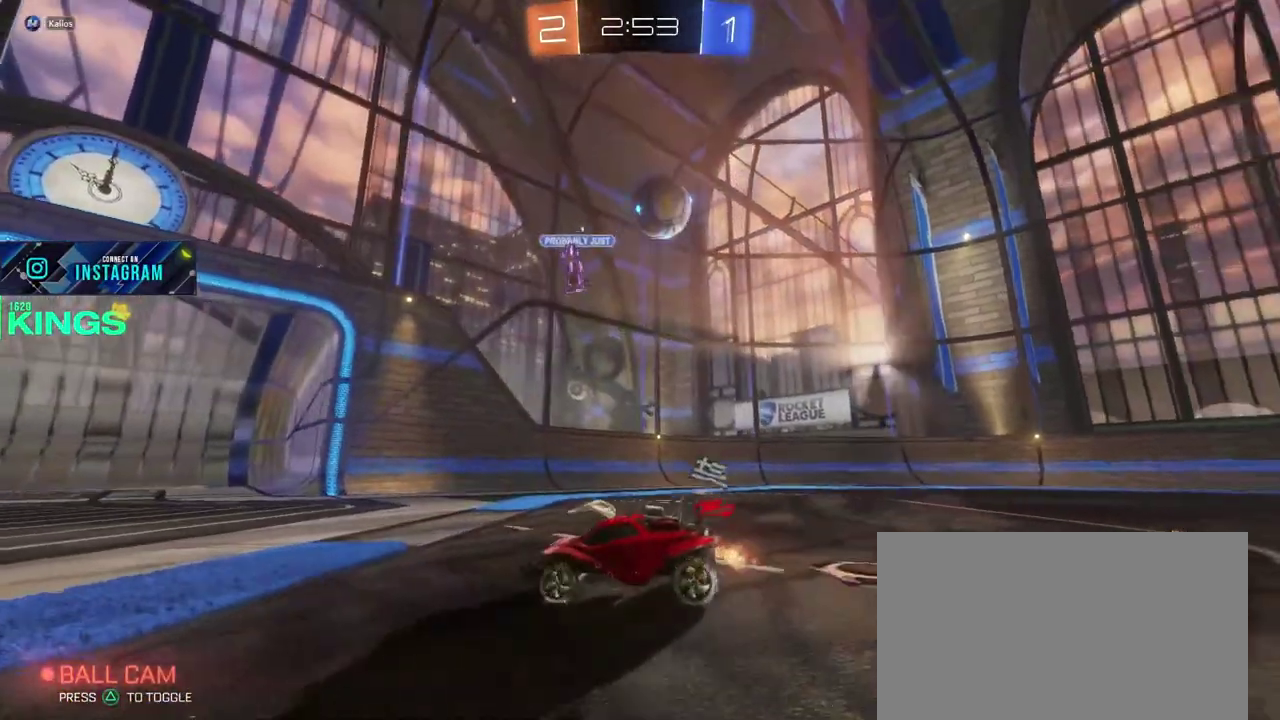
{"buttons": [], "left_stick": "left", "right_stick": "center", "events": []}
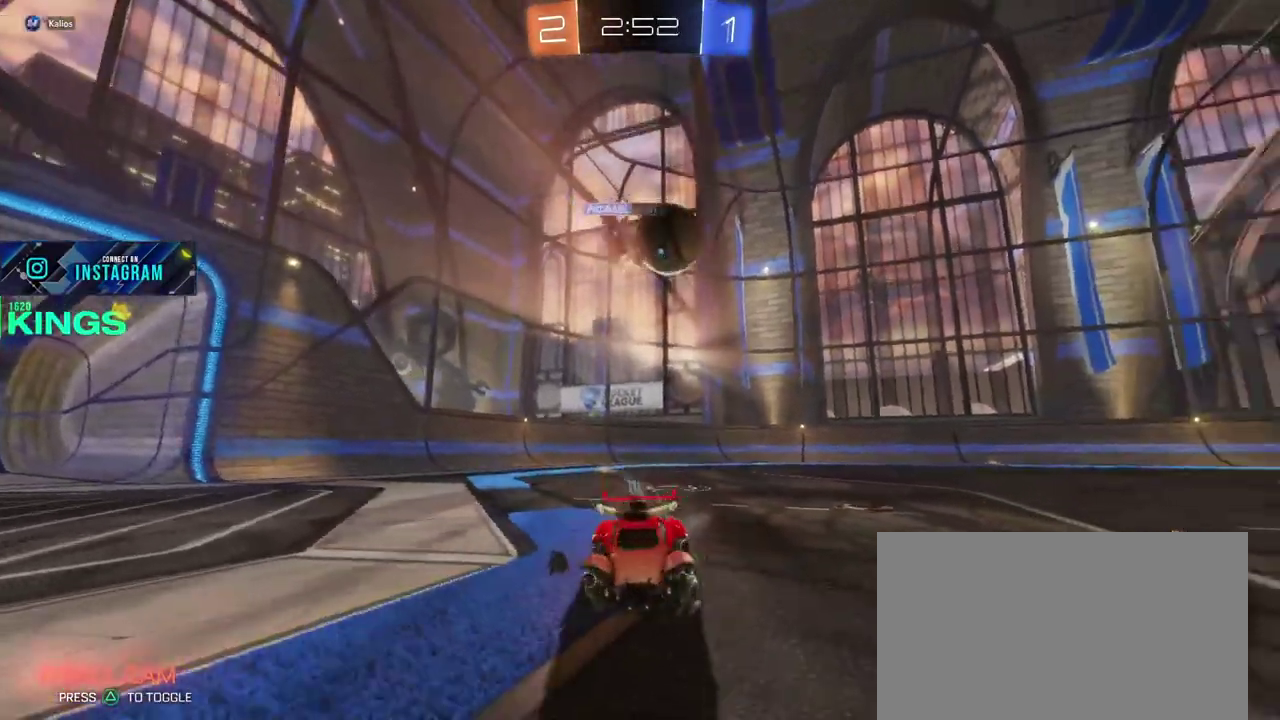
{"buttons": [], "left_stick": "left", "right_stick": "center", "events": []}
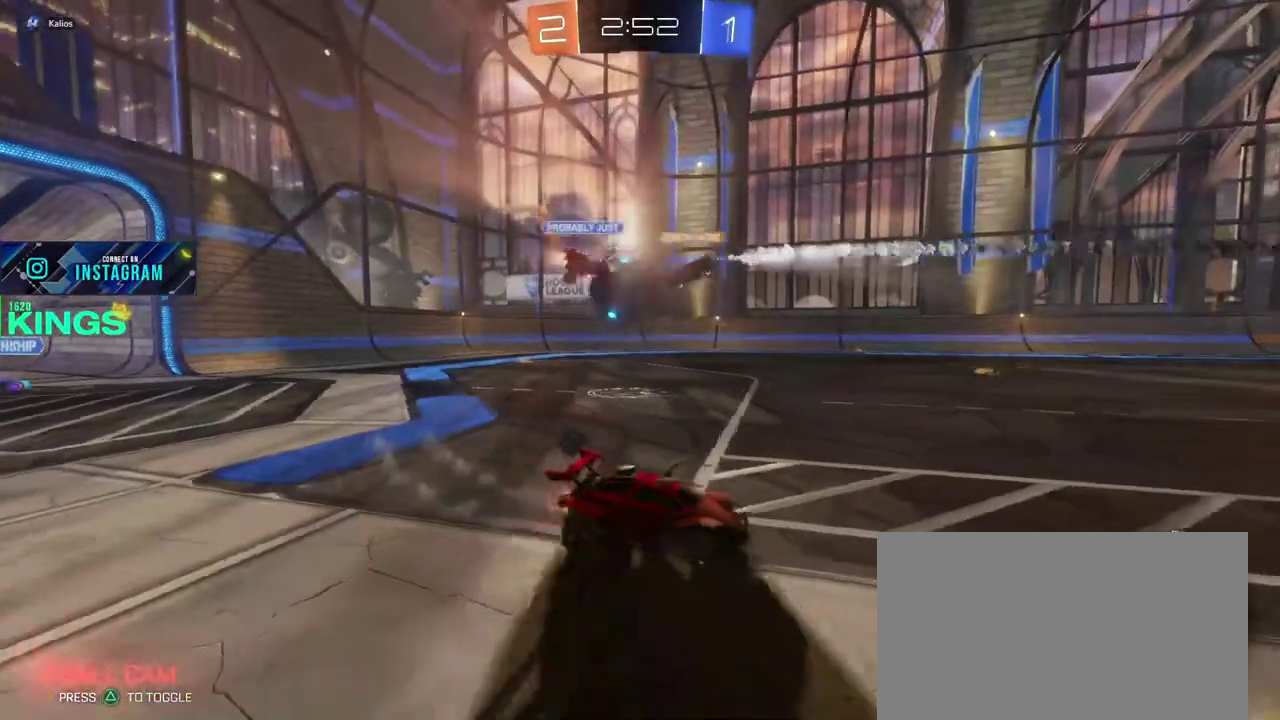
{"buttons": [], "left_stick": "center", "right_stick": "center", "events": [[383, "left_stick", "center"]]}
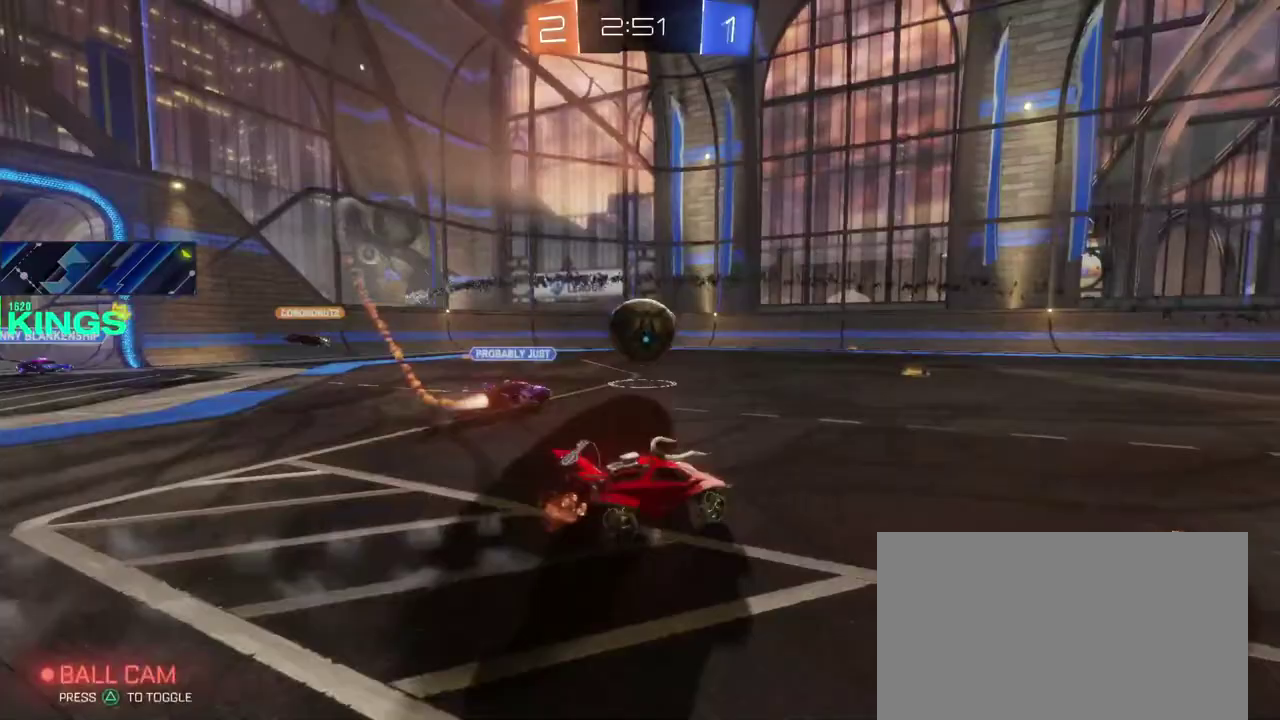
{"buttons": ["CIRCLE"], "left_stick": "center", "right_stick": "center", "events": [[183, "CIRCLE", "down"]]}
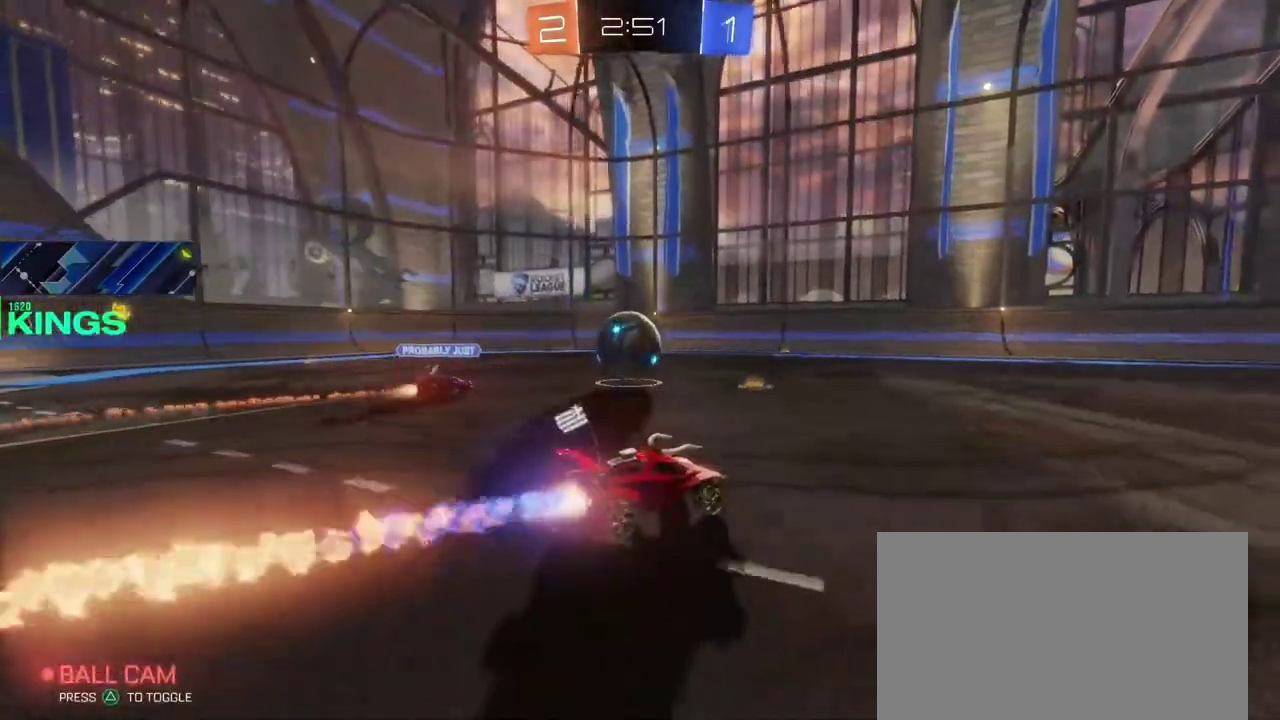
{"buttons": ["CIRCLE"], "left_stick": "center", "right_stick": "center", "events": [[133, "left_stick", "left"], [317, "left_stick", "center"]]}
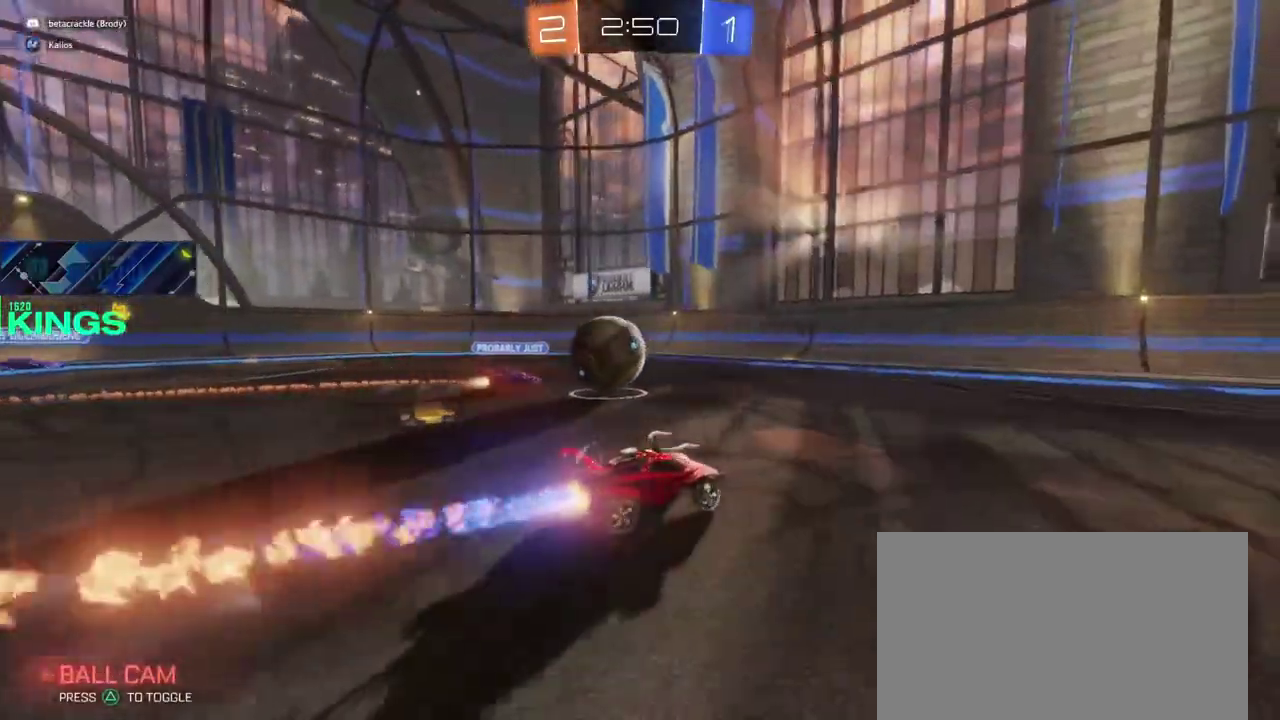
{"buttons": [], "left_stick": "center", "right_stick": "center"}
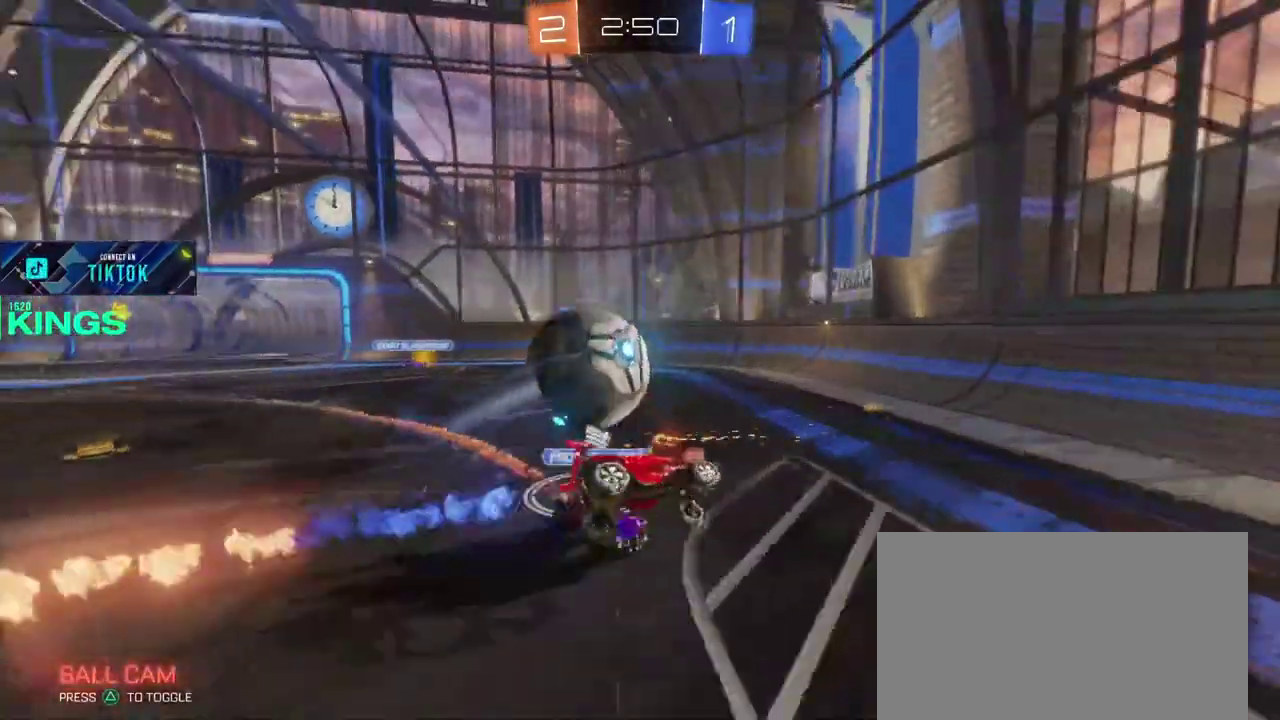
{"buttons": [], "left_stick": "left", "right_stick": "center"}
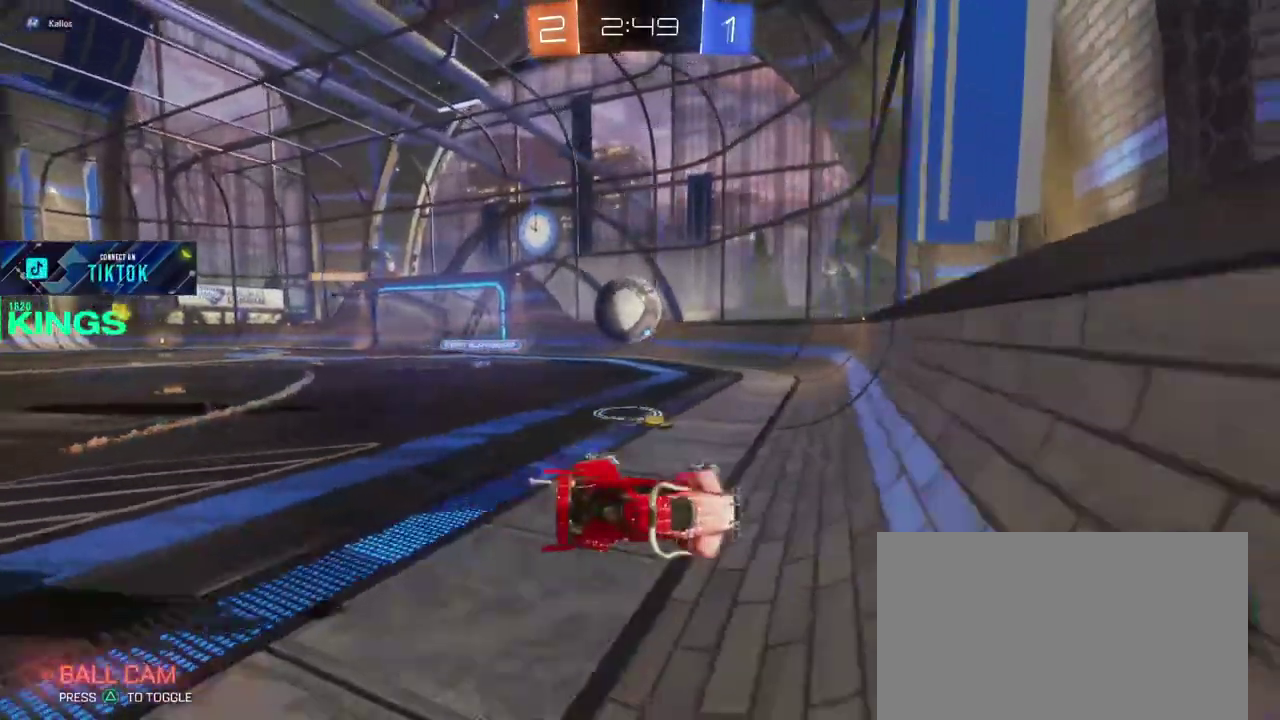
{"buttons": [], "left_stick": "up-left", "right_stick": "center", "events": [[267, "left_stick", "center"], [333, "left_stick", "left"], [467, "left_stick", "up-left"]]}